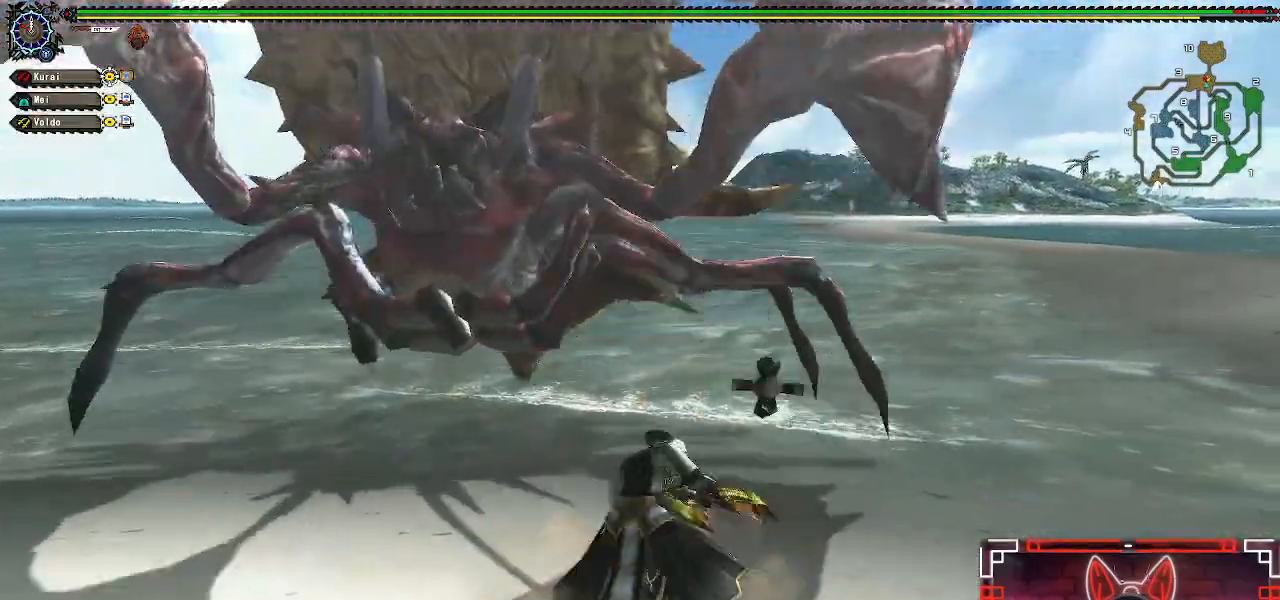
Gameplay with a controller (Xbox layout); each line is a JSON object with the inputs held at the frame after it (dt_ms = milliseconds from this image to that frame). "events" lists button and stick changes between this image and that frame as [ms after this image, input, new state], when the widget could be followed in between.
{"dt_ms": 500, "buttons": [], "left_stick": "center", "right_stick": "center", "events": [[17, "Y", "down"], [117, "Y", "up"], [233, "Y", "down"], [317, "Y", "up"], [467, "left_stick", "center"]]}
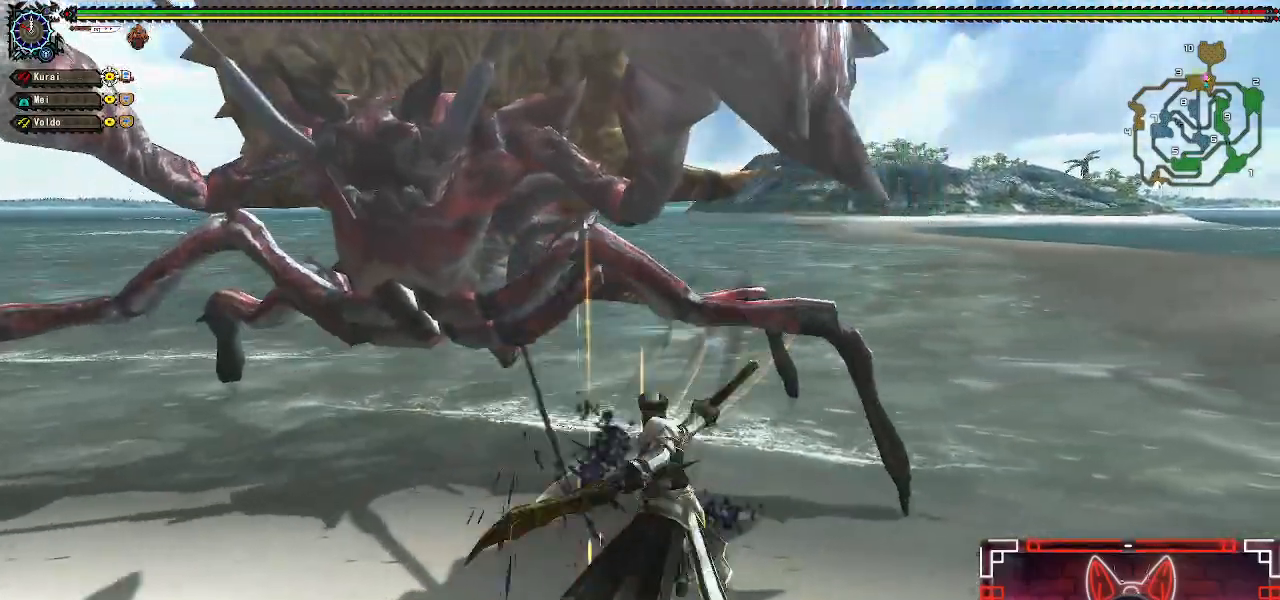
{"dt_ms": 500, "buttons": [], "left_stick": "up", "right_stick": "center", "events": [[17, "left_stick", "up"], [100, "A", "down"], [250, "A", "up"], [333, "A", "down"], [433, "A", "up"]]}
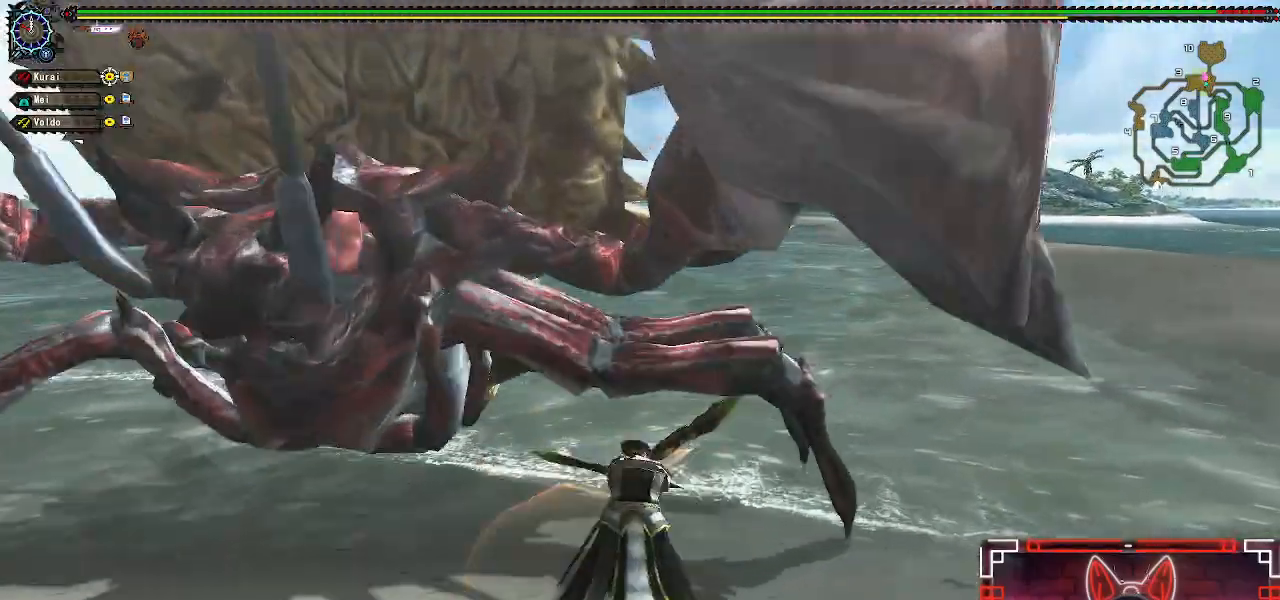
{"dt_ms": 500, "buttons": [], "left_stick": "left", "right_stick": "center", "events": [[167, "Y", "down"], [250, "left_stick", "left"], [267, "Y", "up"], [367, "Y", "down"], [467, "Y", "up"]]}
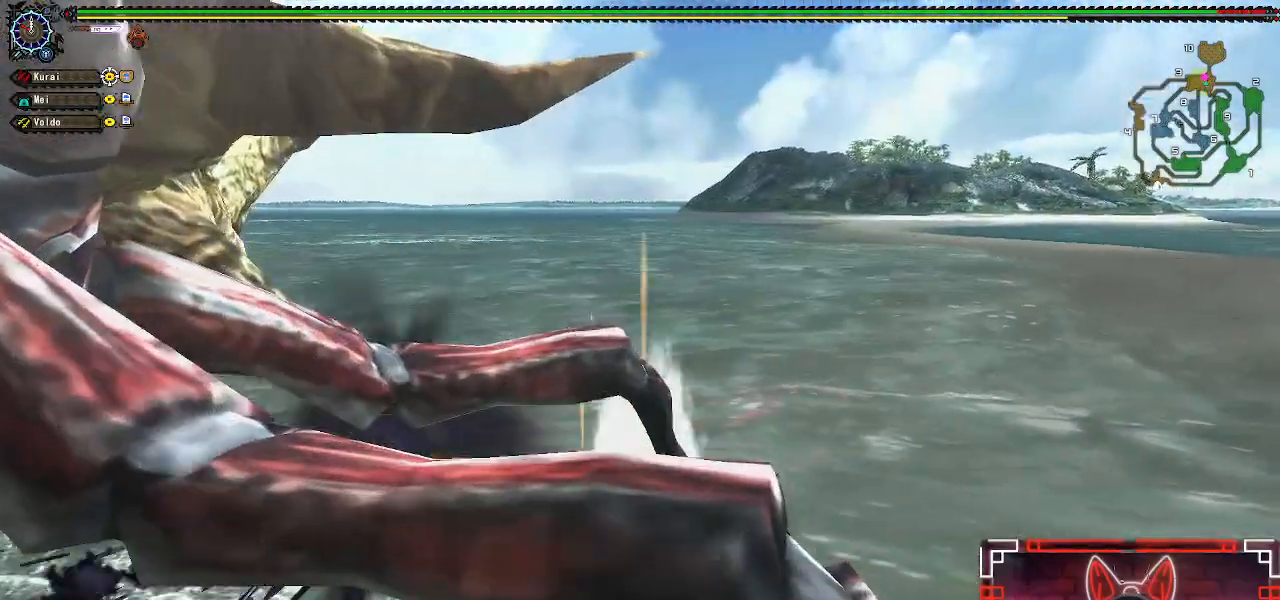
{"dt_ms": 500, "buttons": ["A"], "left_stick": "down", "right_stick": "center", "events": [[133, "right_stick", "left"], [167, "left_stick", "down"], [233, "left_stick", "down-right"], [400, "right_stick", "center"], [417, "A", "down"], [417, "left_stick", "down"]]}
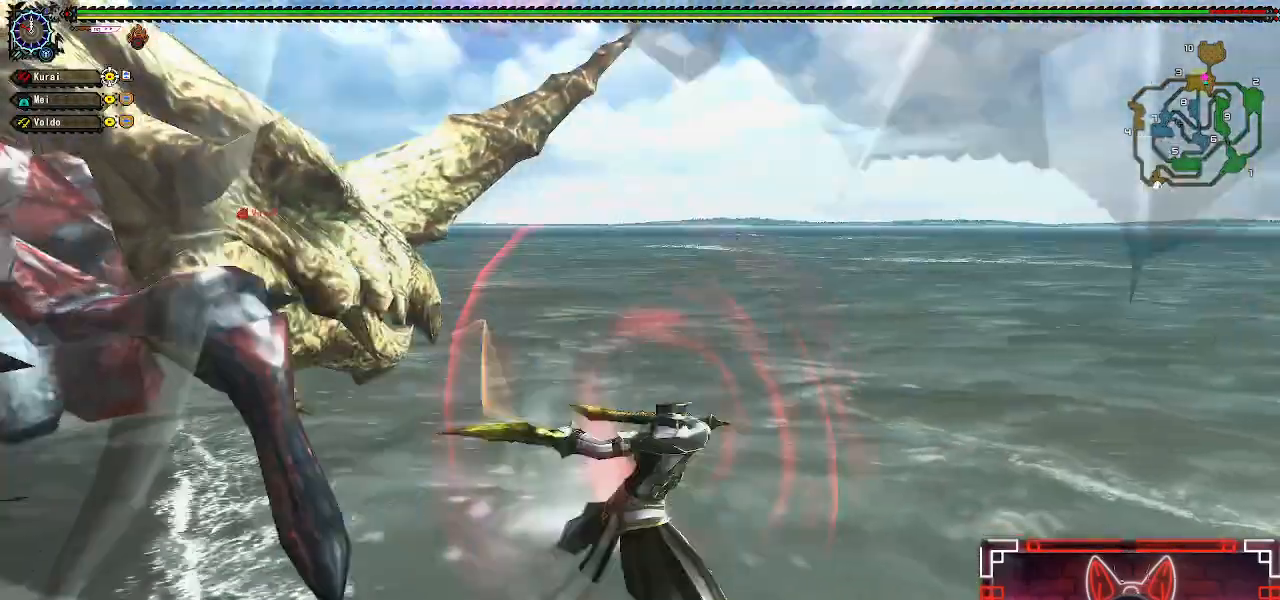
{"dt_ms": 500, "buttons": [], "left_stick": "up", "right_stick": "left", "events": [[17, "left_stick", "down-left"], [67, "A", "up"], [150, "A", "down"], [267, "A", "up"], [333, "right_stick", "down-left"], [383, "right_stick", "left"], [433, "left_stick", "up"]]}
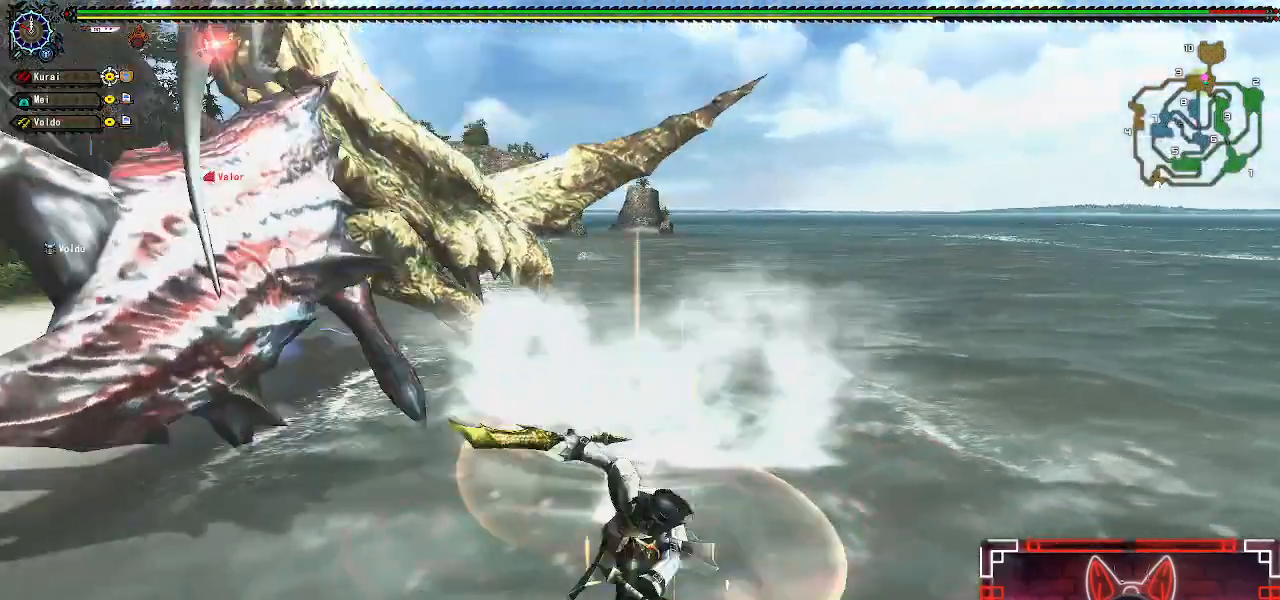
{"dt_ms": 1000, "buttons": ["B"], "left_stick": "up-left", "right_stick": "center"}
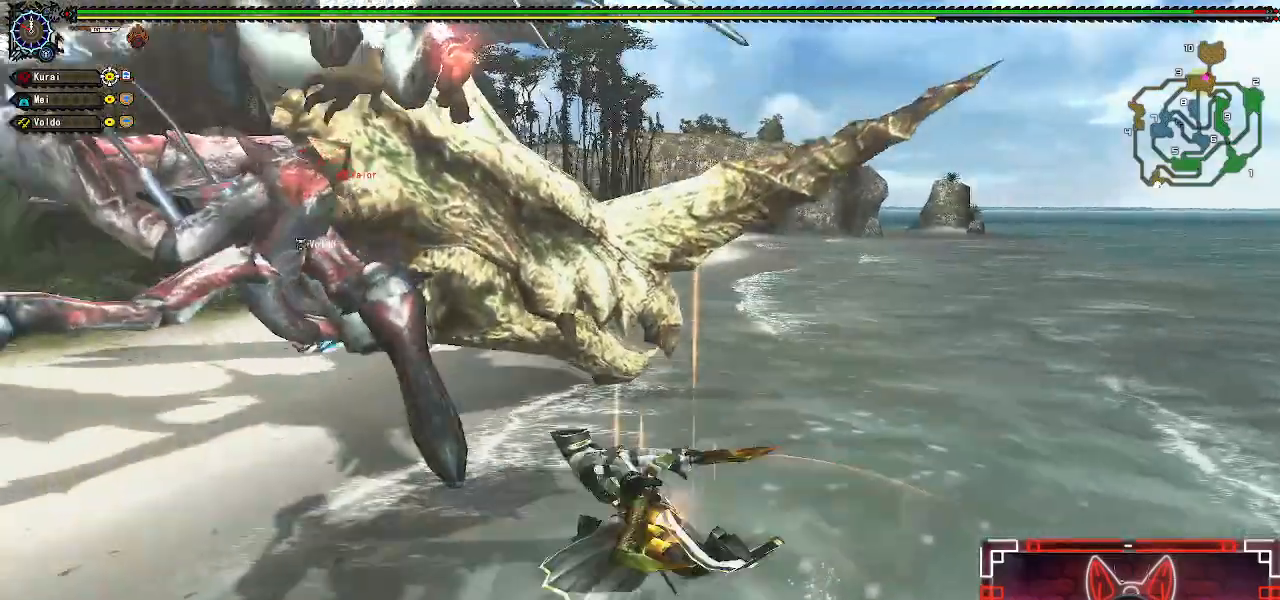
{"dt_ms": 500, "buttons": ["B"], "left_stick": "up-left", "right_stick": "center", "events": [[150, "B", "up"], [233, "B", "down"], [333, "B", "up"], [433, "B", "down"]]}
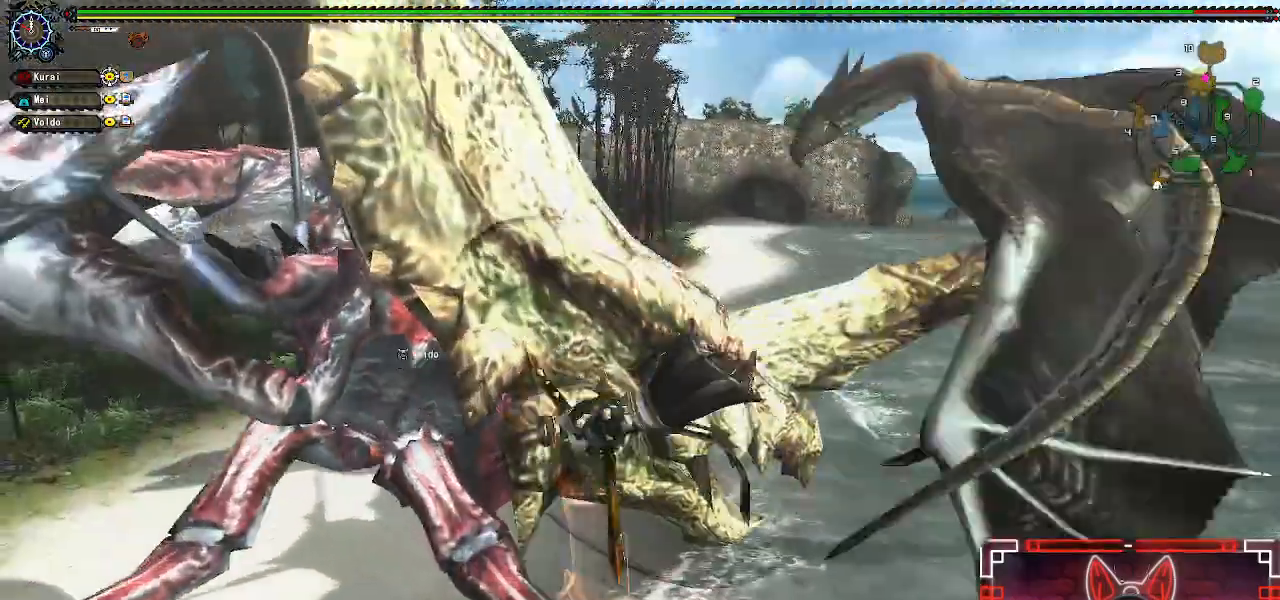
{"dt_ms": 500, "buttons": [], "left_stick": "up-left", "right_stick": "center"}